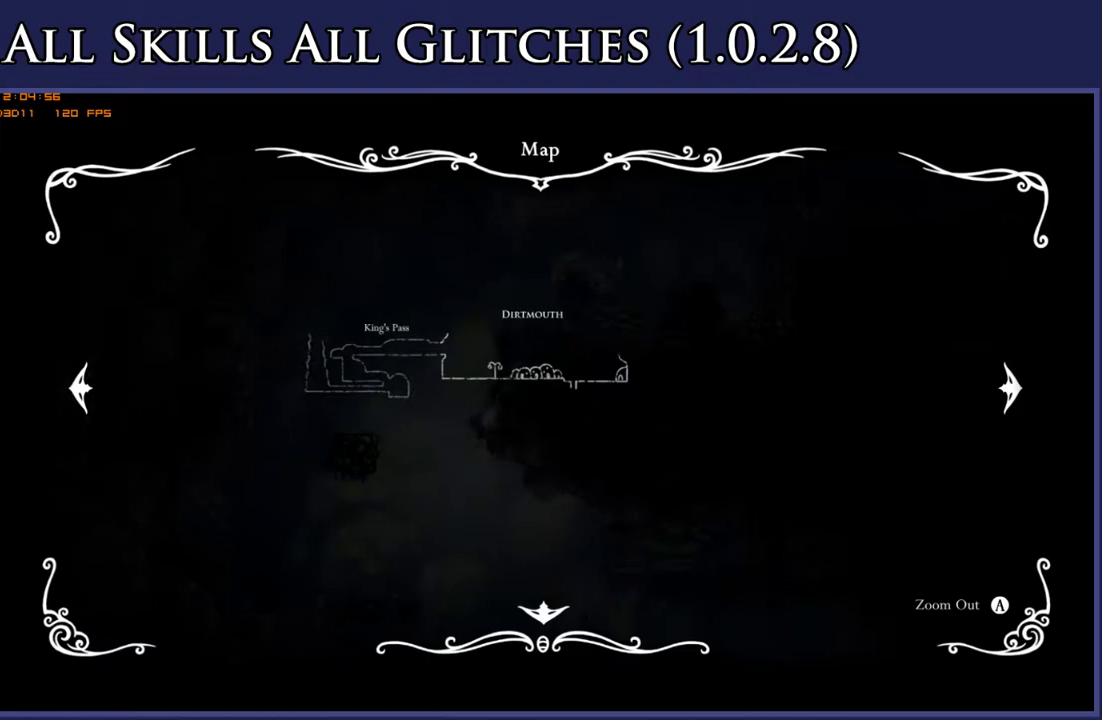
Gameplay with a controller (Xbox layout); each line is a JSON object with the inputs held at the frame after it. "events" lists button and stick changes between this image and that frame as [ms after this image, input, new state], when the widget could be followed in between. Not read: L3 R3 SELECT left_stick.
{"buttons": ["DPAD_RIGHT"], "right_stick": "center", "events": []}
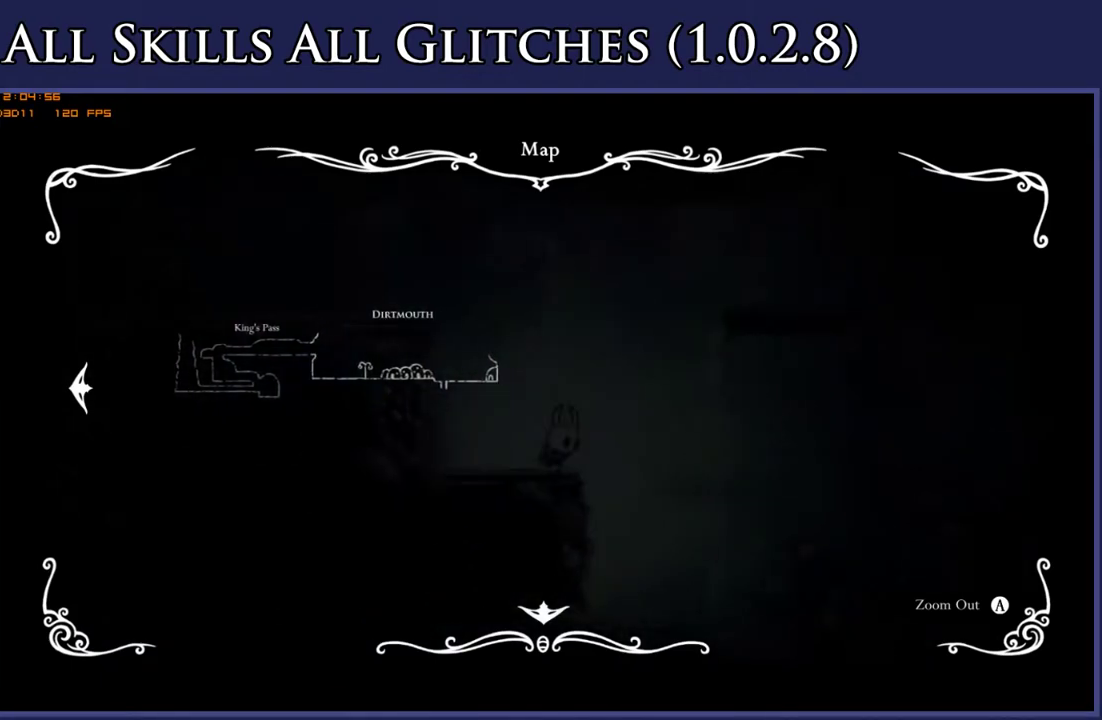
{"buttons": ["DPAD_RIGHT"], "right_stick": "center", "events": []}
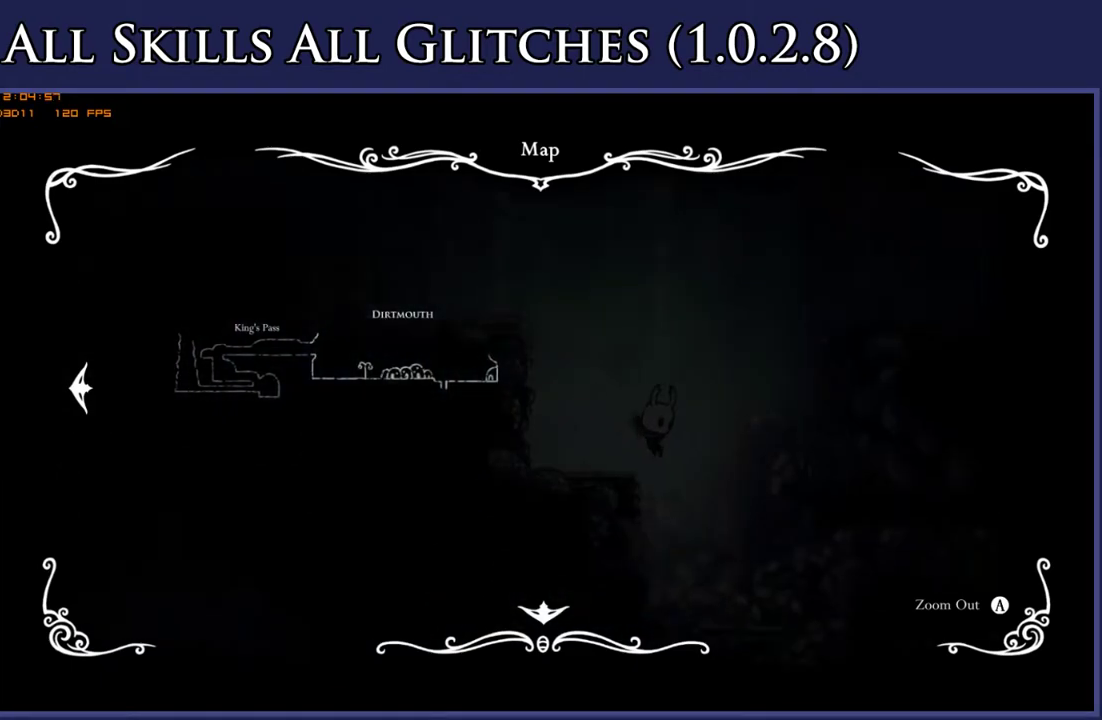
{"buttons": ["DPAD_RIGHT"], "right_stick": "center", "events": []}
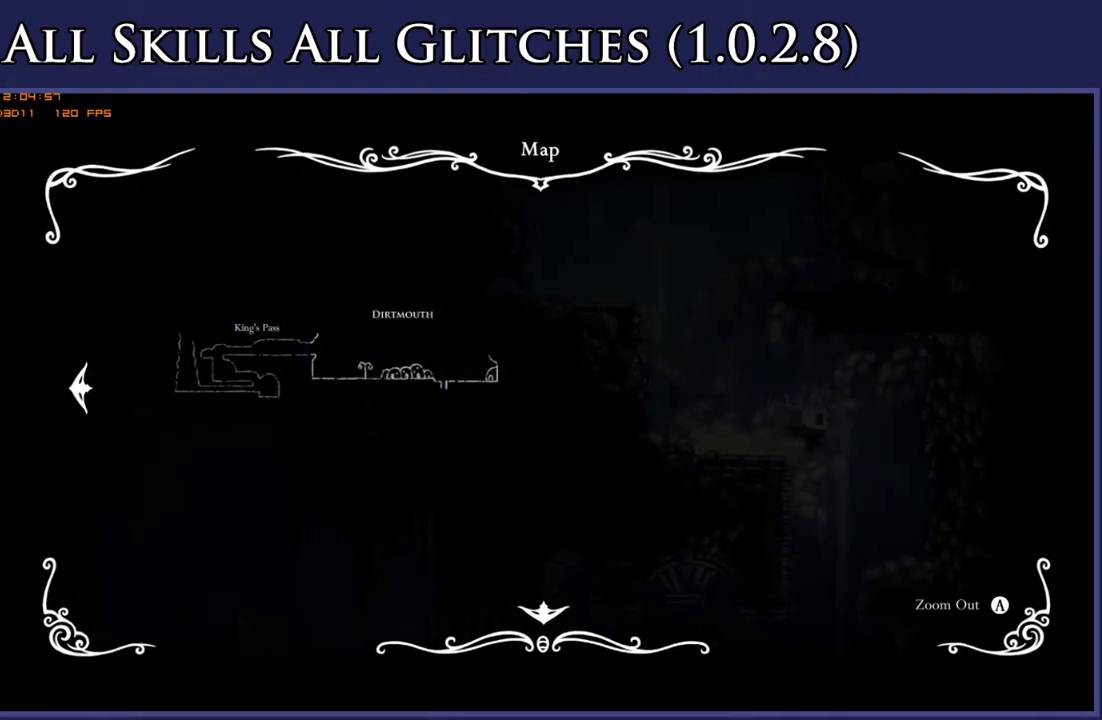
{"buttons": ["DPAD_LEFT"], "right_stick": "center", "events": [[50, "DPAD_RIGHT", "up"], [100, "DPAD_LEFT", "down"]]}
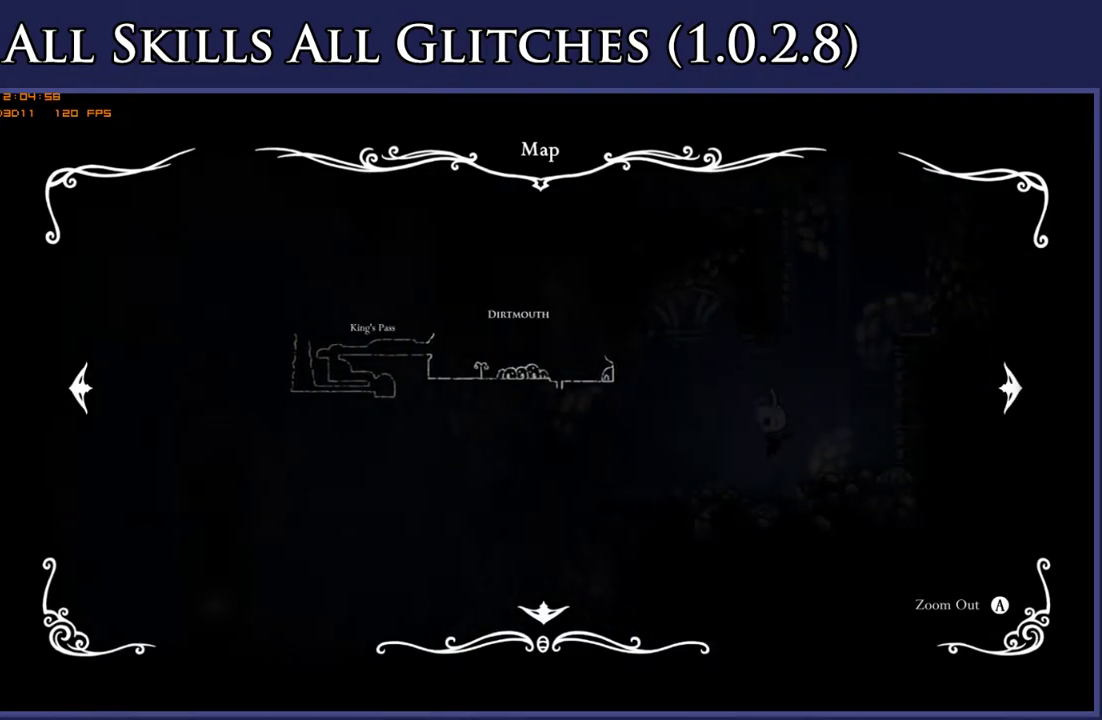
{"buttons": ["DPAD_LEFT"], "right_stick": "center", "events": []}
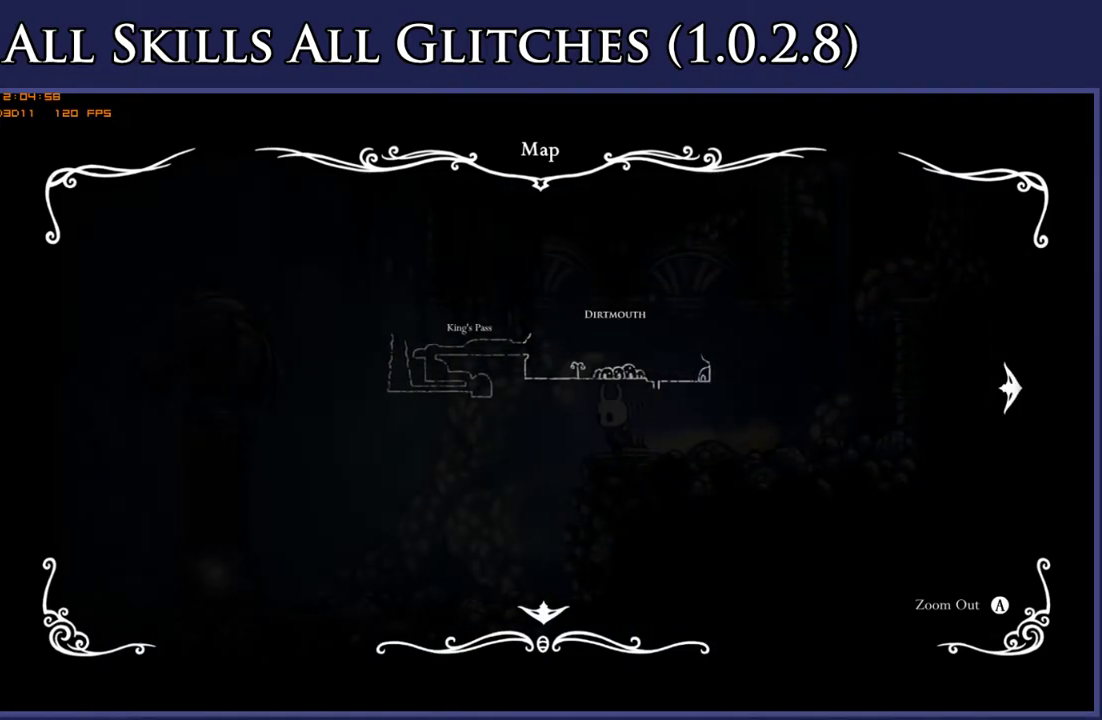
{"buttons": ["DPAD_LEFT"], "right_stick": "center", "events": []}
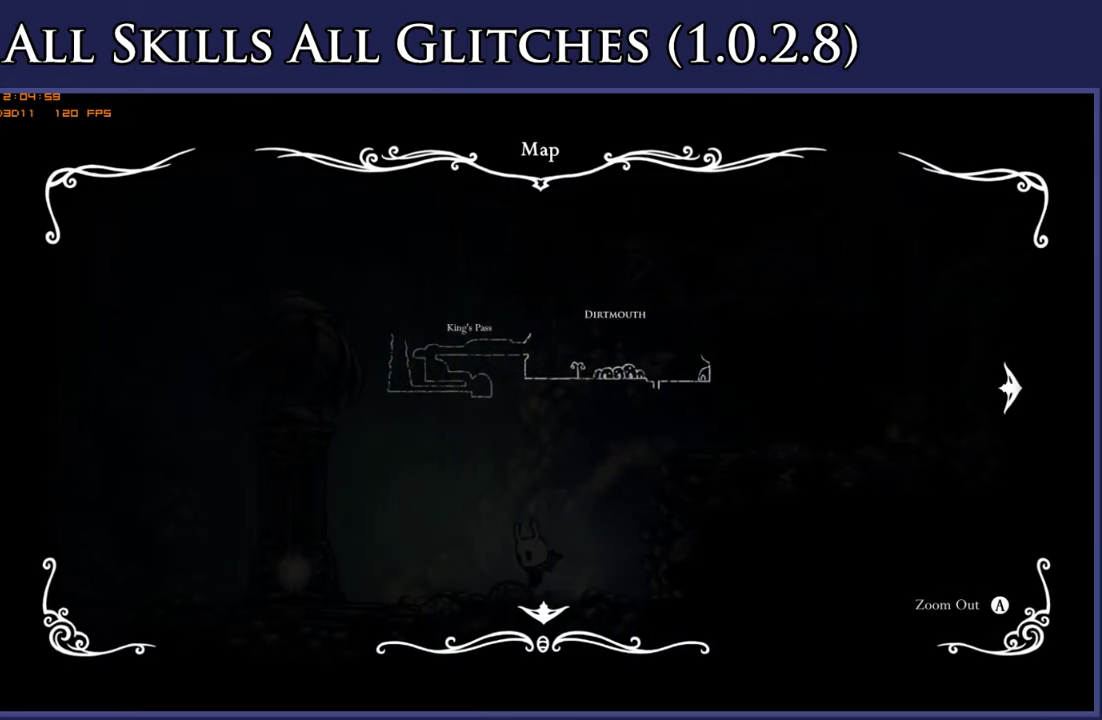
{"buttons": ["DPAD_LEFT"], "right_stick": "center", "events": []}
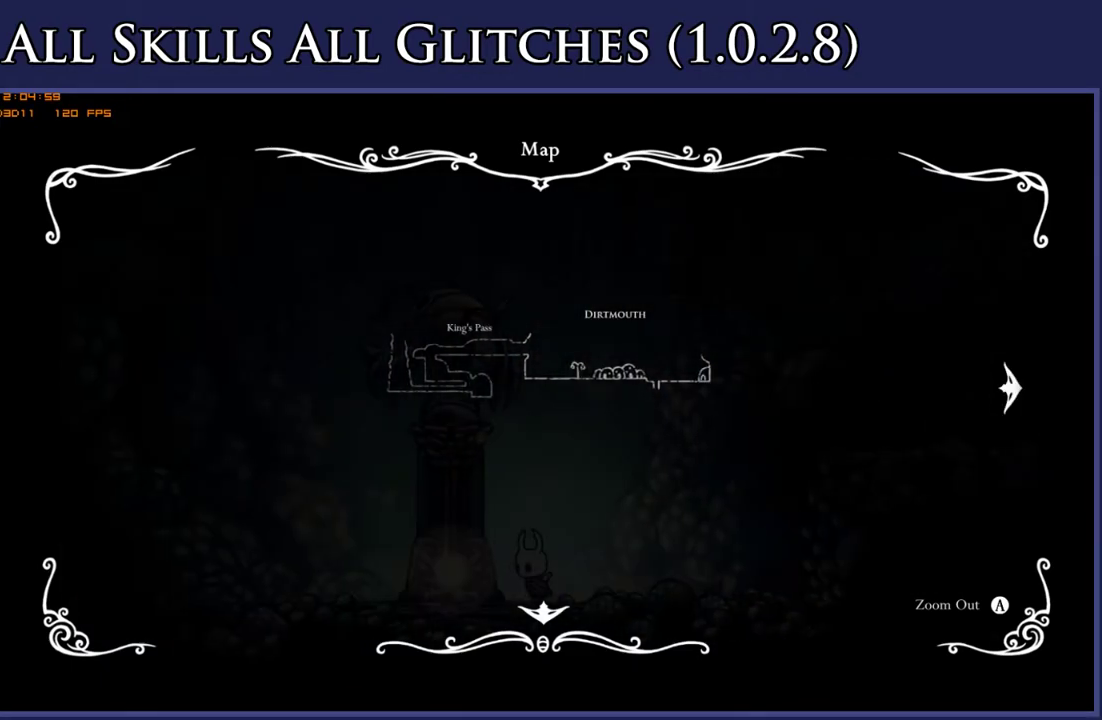
{"buttons": [], "right_stick": "center", "events": [[233, "DPAD_UP", "down"], [250, "DPAD_LEFT", "up"], [383, "DPAD_UP", "up"]]}
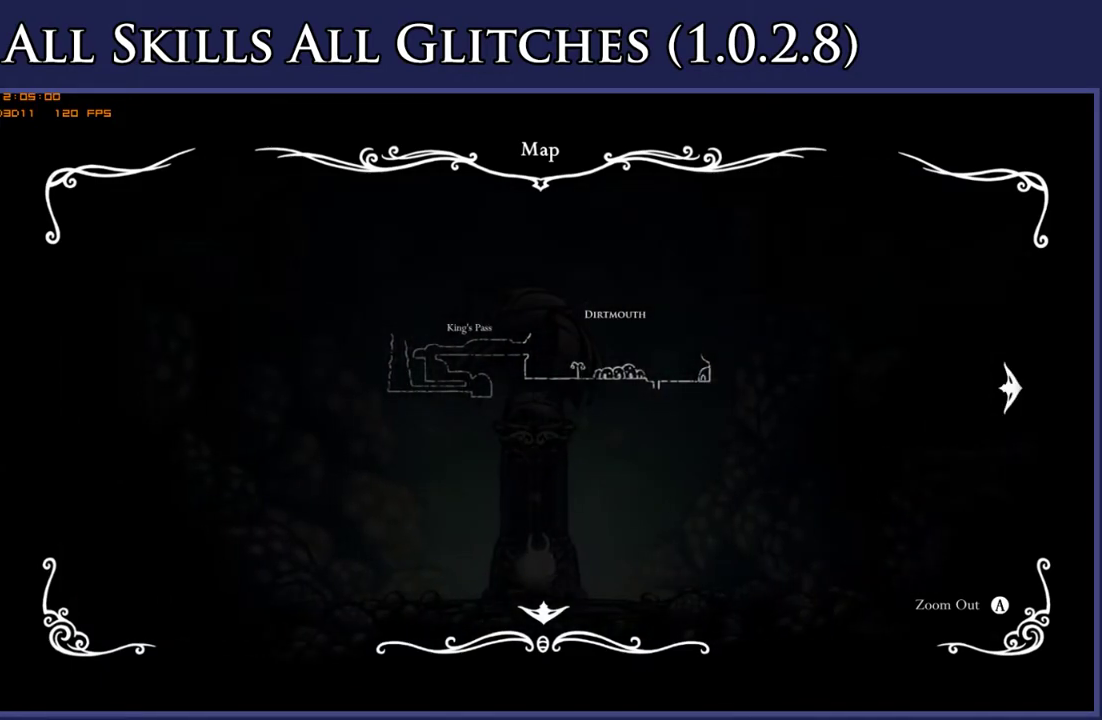
{"buttons": [], "right_stick": "center", "events": []}
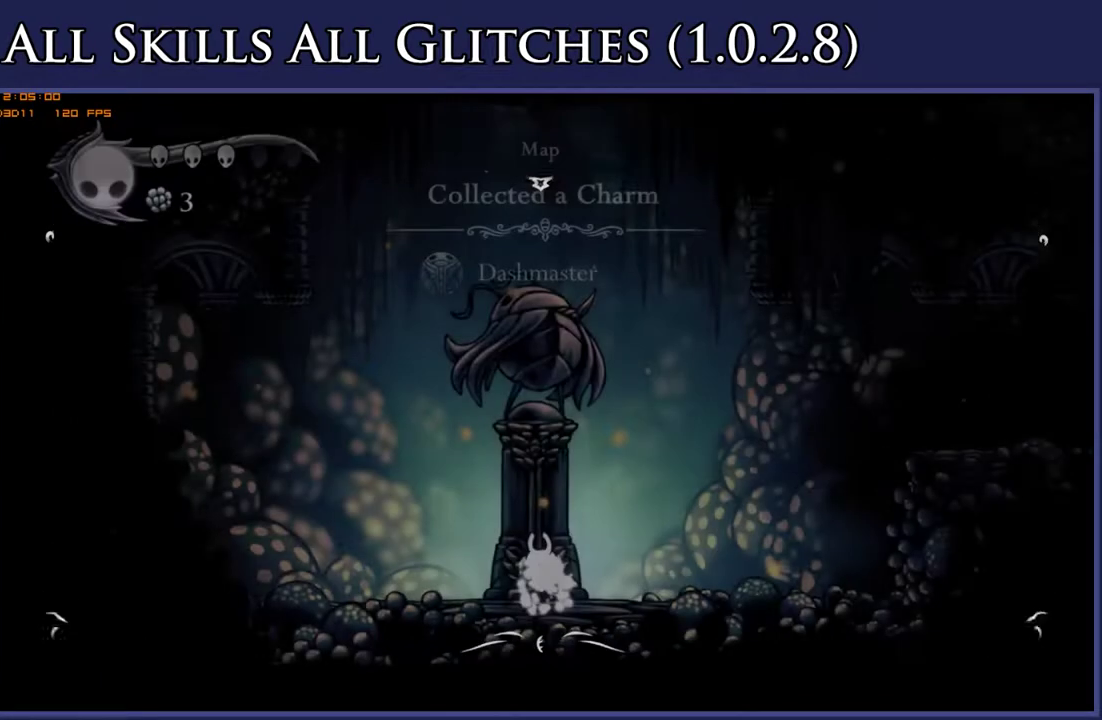
{"buttons": [], "right_stick": "center", "events": [[267, "START", "down"], [383, "START", "up"]]}
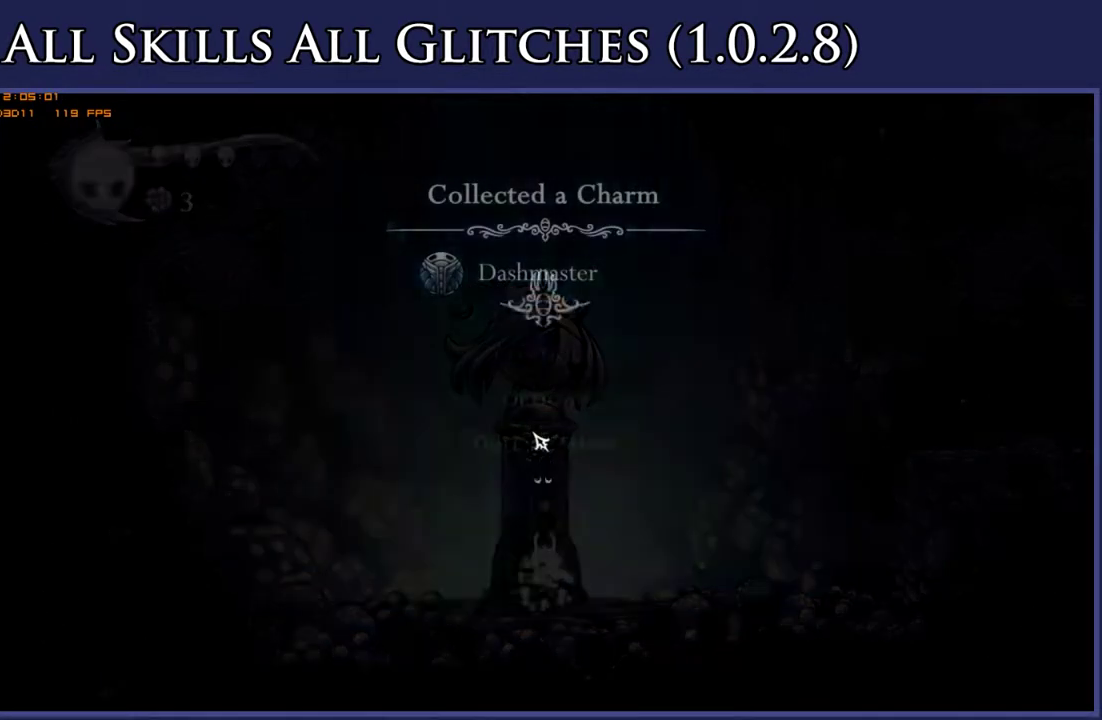
{"buttons": ["A"], "right_stick": "center", "events": [[100, "A", "down"], [217, "A", "up"], [283, "A", "down"], [400, "A", "up"], [483, "A", "down"]]}
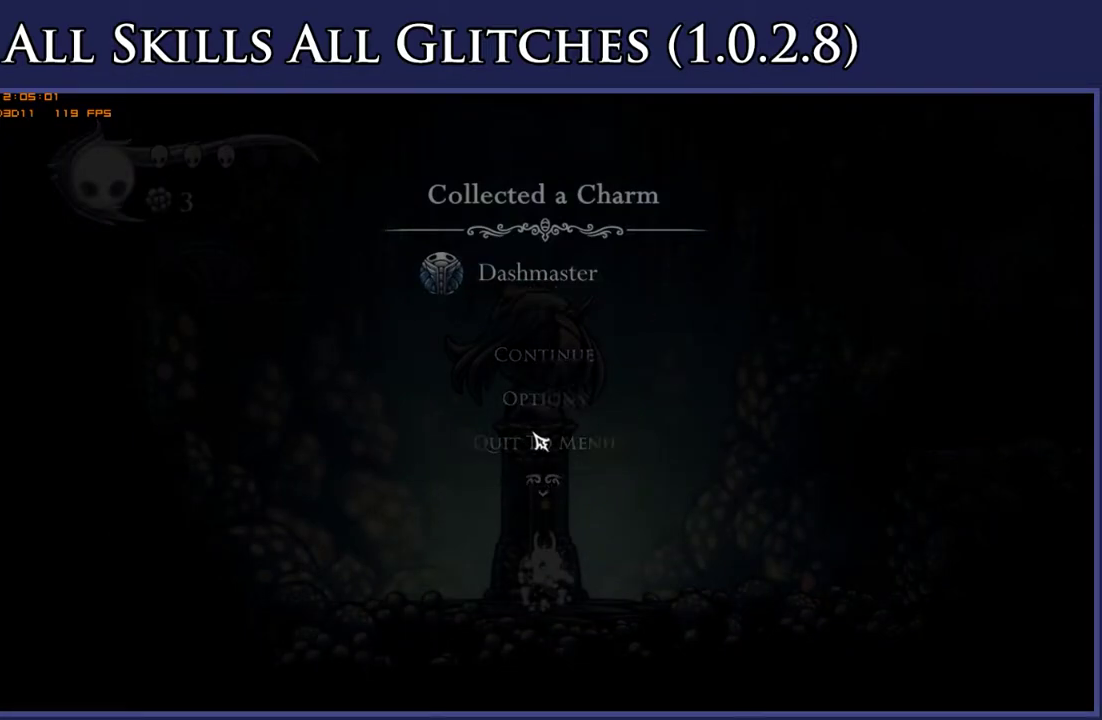
{"buttons": [], "right_stick": "center", "events": [[67, "A", "up"], [183, "A", "down"], [250, "A", "up"], [350, "A", "down"], [433, "A", "up"]]}
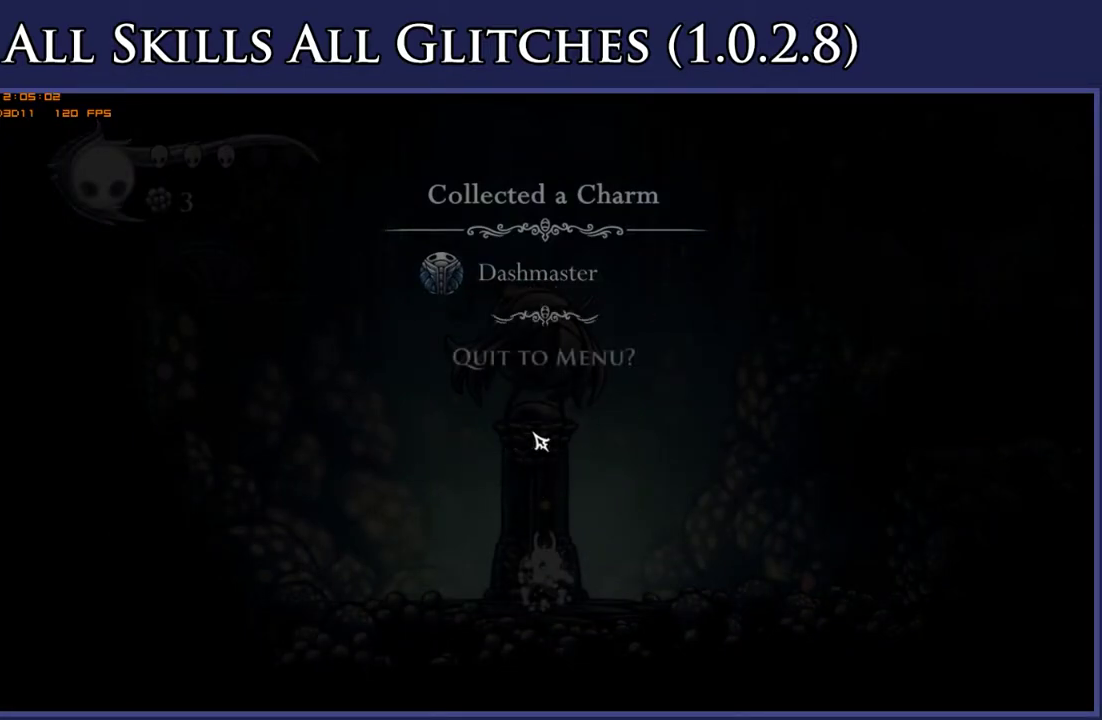
{"buttons": [], "right_stick": "center", "events": [[33, "A", "down"], [117, "A", "up"], [217, "A", "down"], [300, "A", "up"], [400, "A", "down"], [467, "A", "up"]]}
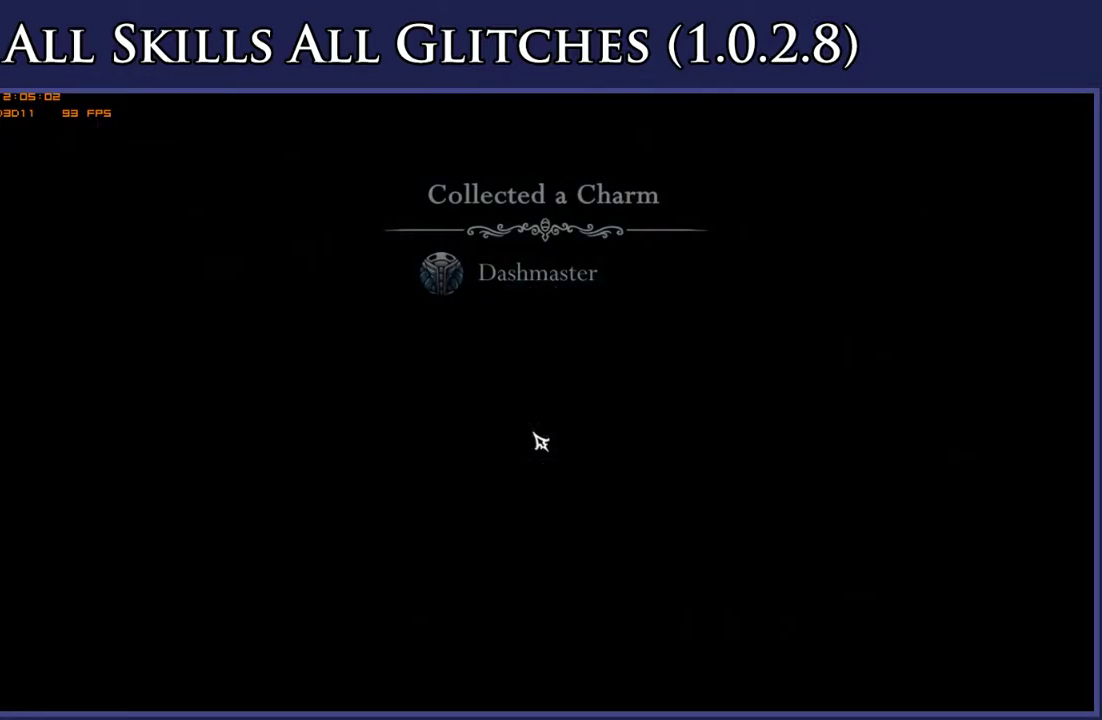
{"buttons": ["A"], "right_stick": "center", "events": [[83, "A", "down"], [167, "A", "up"], [283, "A", "down"], [367, "A", "up"], [467, "A", "down"]]}
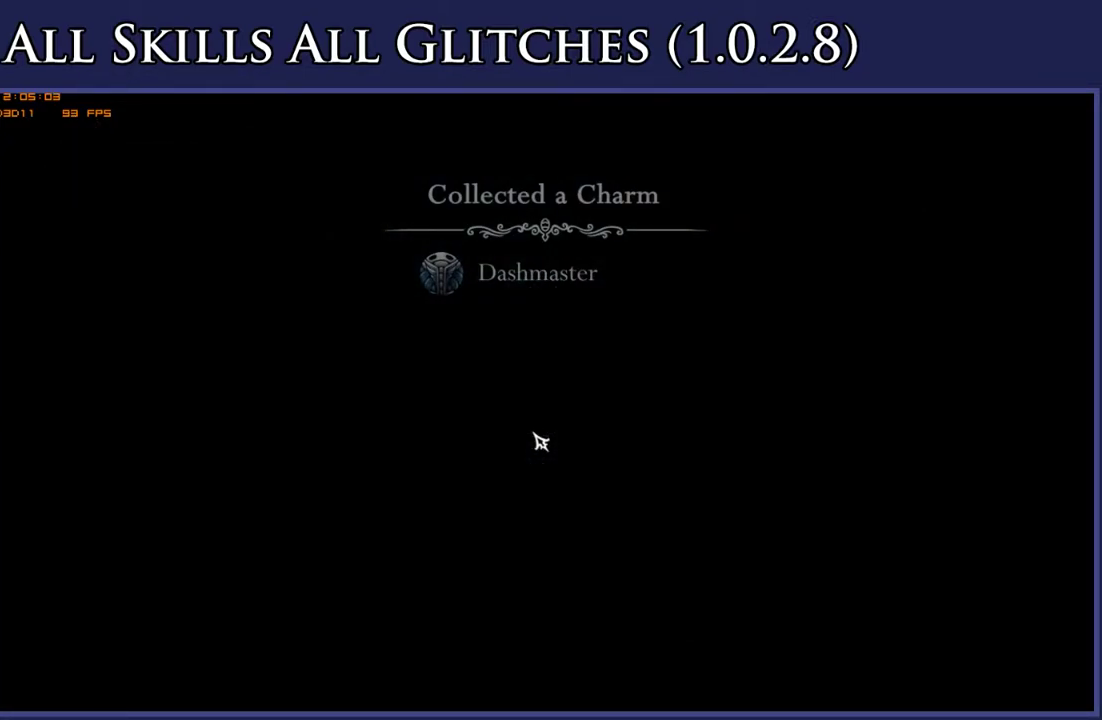
{"buttons": [], "right_stick": "center", "events": [[33, "A", "up"], [133, "A", "down"], [217, "A", "up"], [317, "A", "down"], [417, "A", "up"]]}
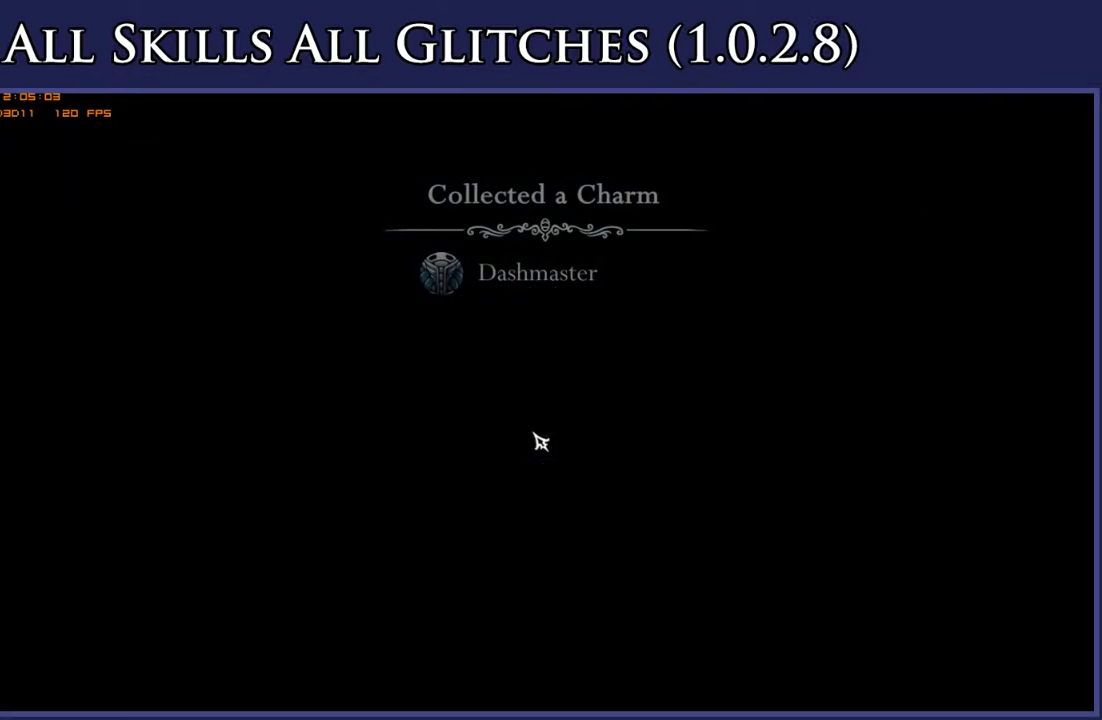
{"buttons": [], "right_stick": "center", "events": [[17, "A", "down"], [117, "A", "up"], [217, "A", "down"], [300, "A", "up"]]}
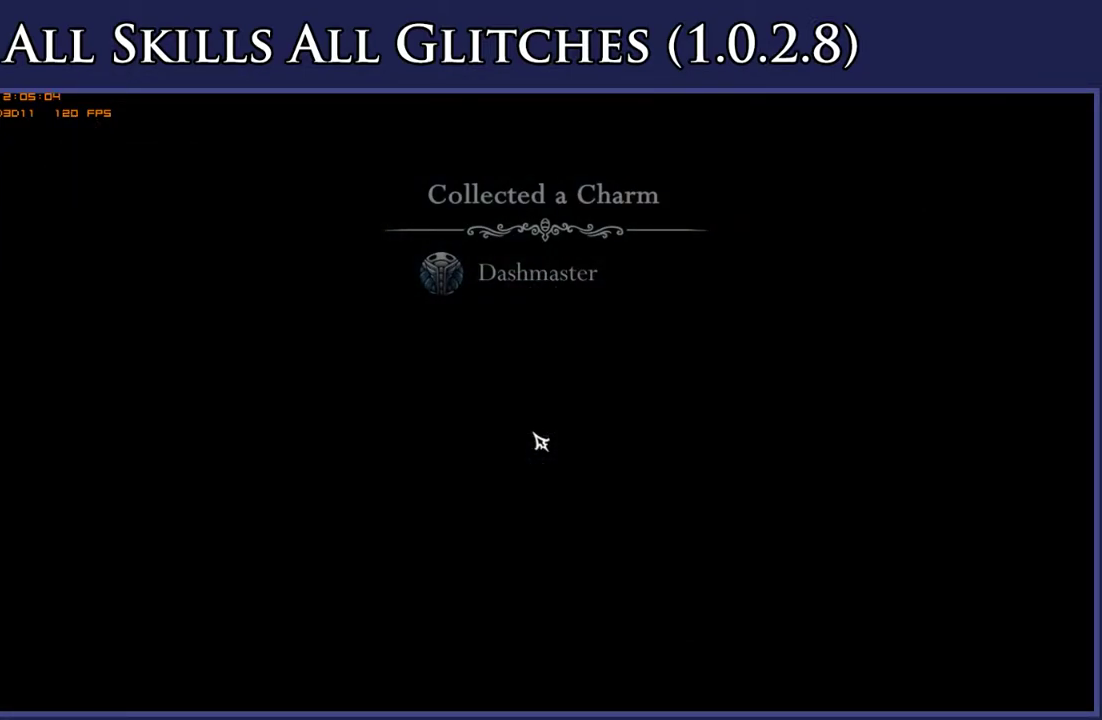
{"buttons": [], "right_stick": "center", "events": [[450, "A", "down"], [500, "A", "up"]]}
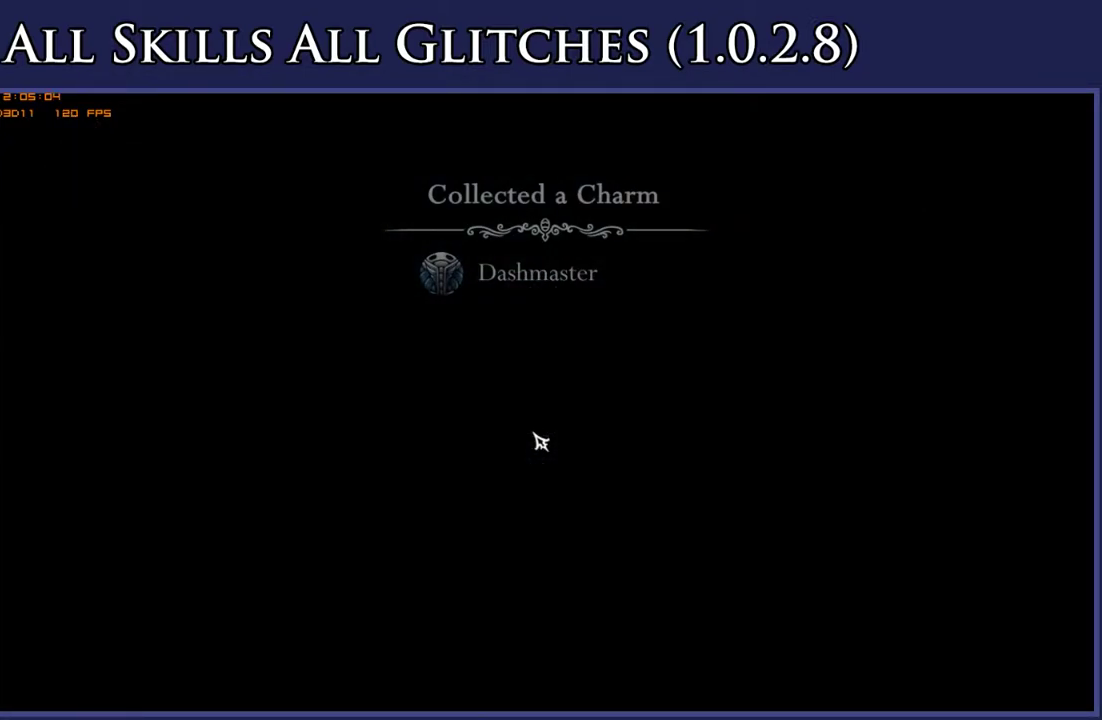
{"buttons": [], "right_stick": "center", "events": [[167, "A", "down"], [250, "A", "up"], [333, "A", "down"], [433, "A", "up"]]}
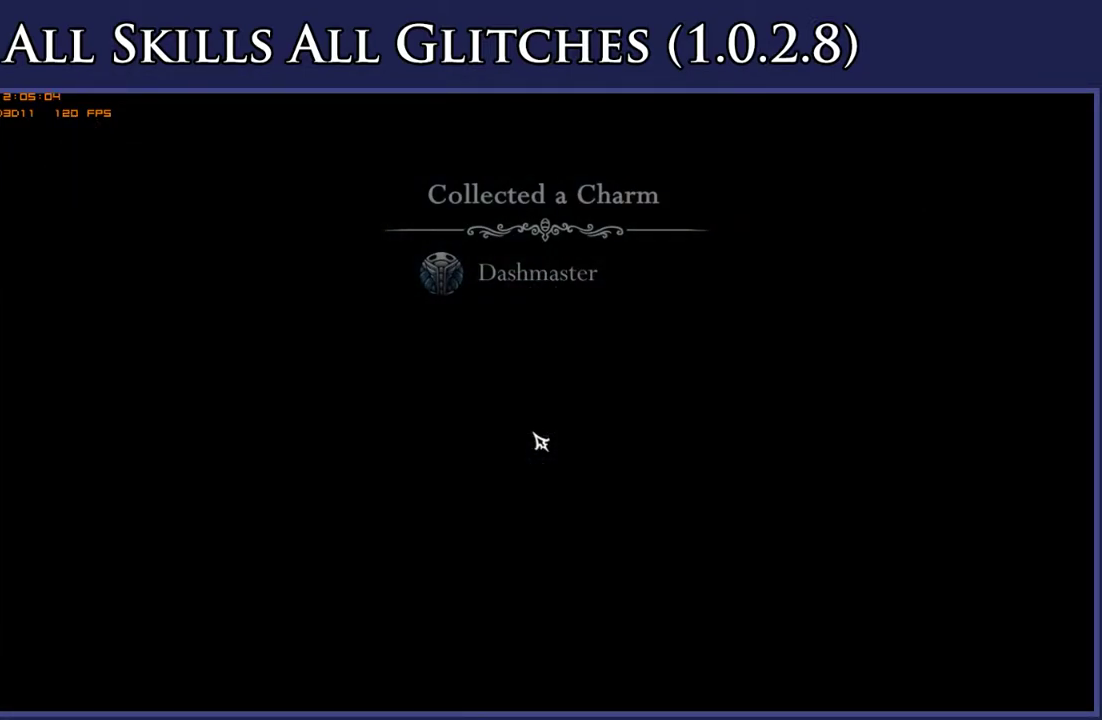
{"buttons": ["A"], "right_stick": "center", "events": [[50, "A", "down"], [133, "A", "up"], [267, "A", "down"], [333, "A", "up"], [450, "A", "down"]]}
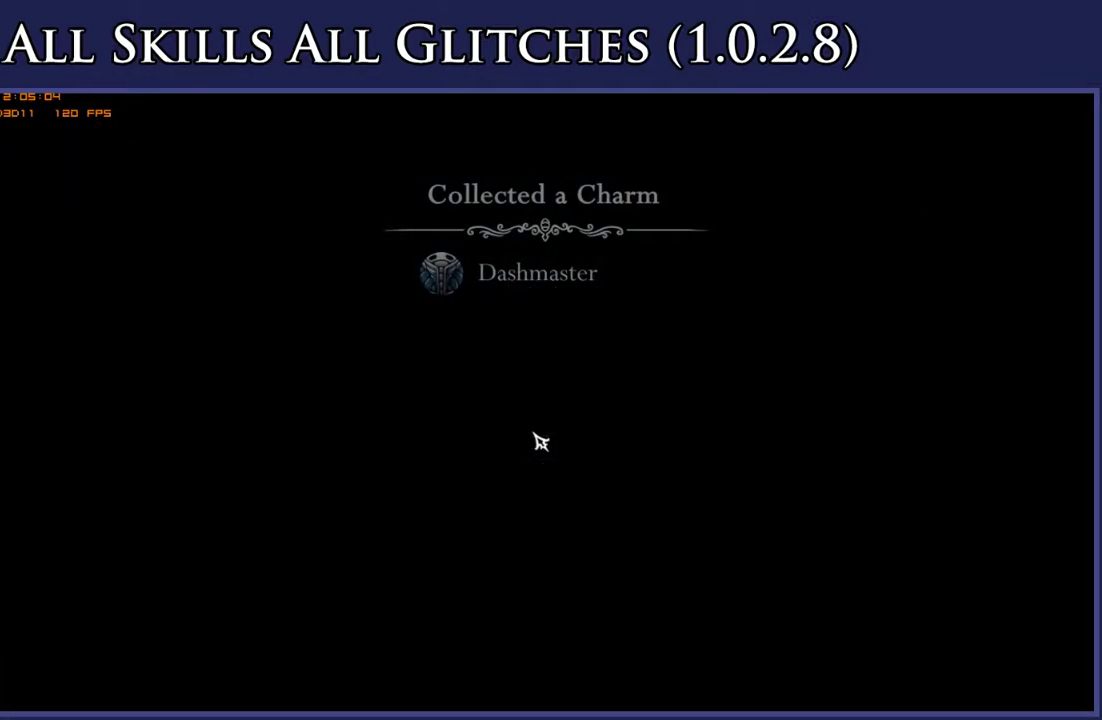
{"buttons": [], "right_stick": "center", "events": [[17, "A", "up"], [350, "A", "down"], [433, "A", "up"]]}
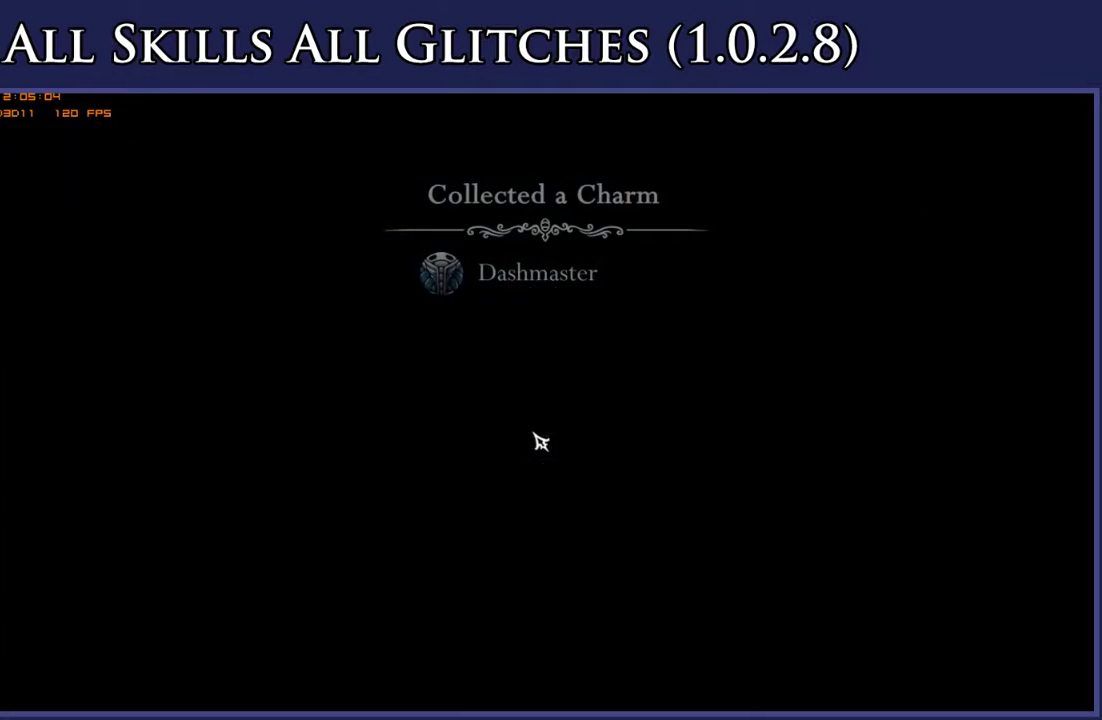
{"buttons": ["A"], "right_stick": "center", "events": [[50, "A", "down"], [150, "A", "up"], [267, "A", "down"], [317, "A", "up"], [450, "A", "down"]]}
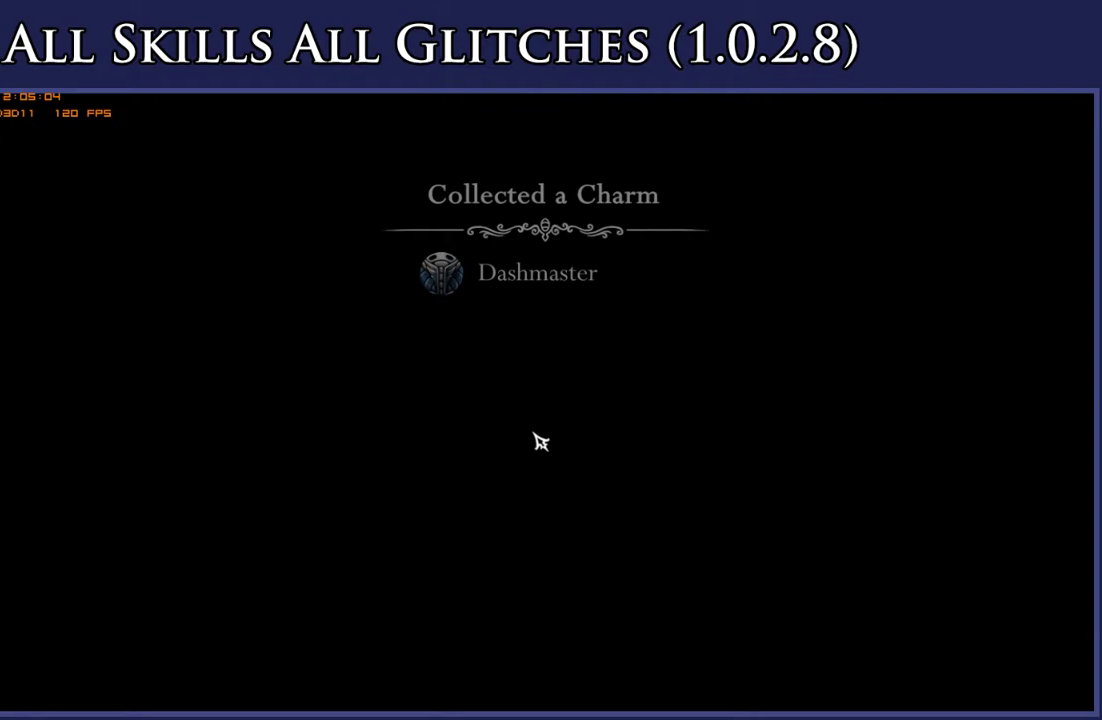
{"buttons": [], "right_stick": "center", "events": [[17, "A", "up"], [150, "A", "down"], [267, "A", "up"], [367, "A", "down"], [467, "A", "up"]]}
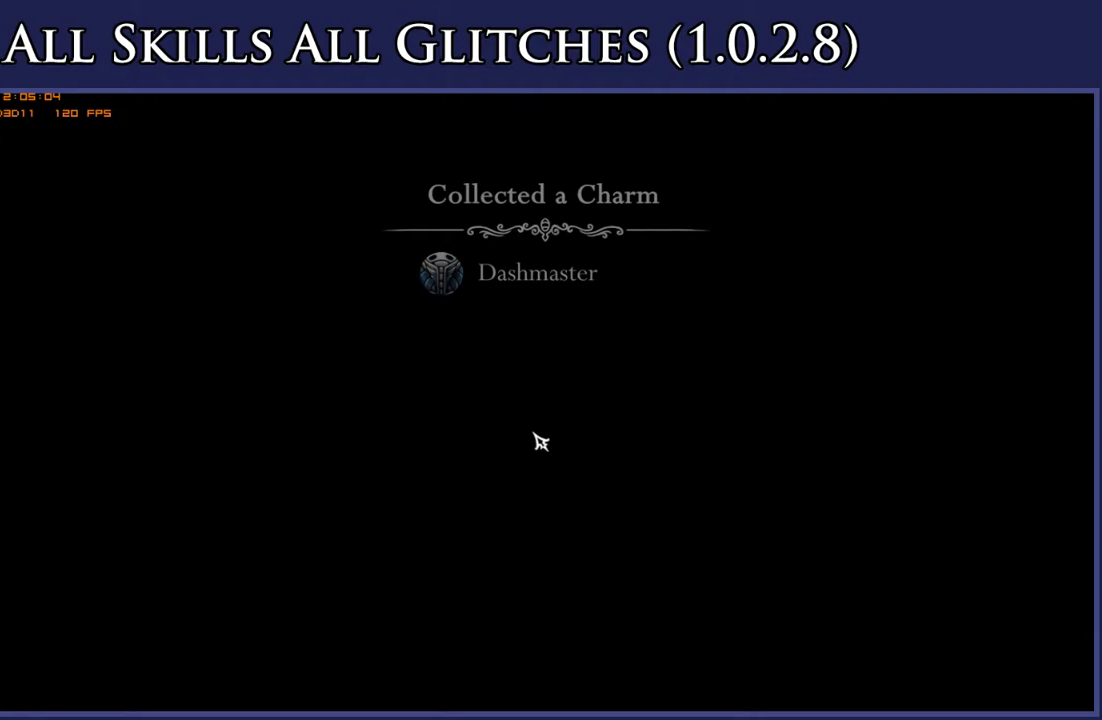
{"buttons": ["A"], "right_stick": "center", "events": [[50, "A", "down"], [150, "A", "up"], [267, "A", "down"], [350, "A", "up"], [450, "A", "down"]]}
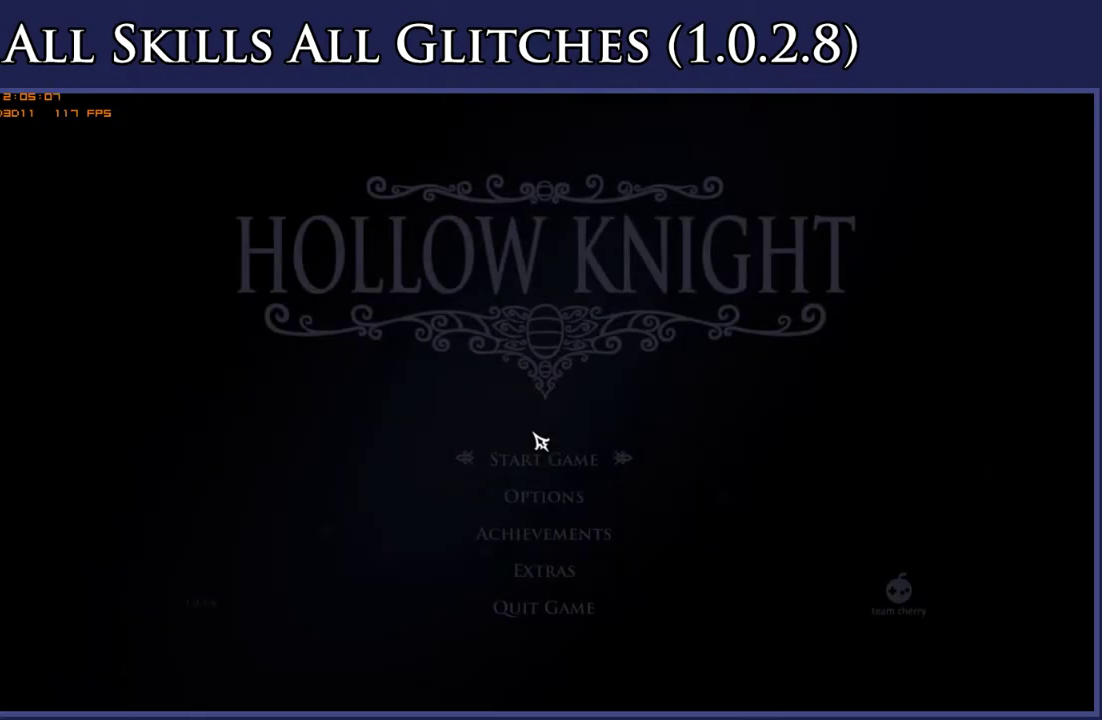
{"buttons": [], "right_stick": "center", "events": [[50, "A", "up"], [150, "A", "down"], [233, "A", "up"], [333, "A", "down"], [450, "A", "up"]]}
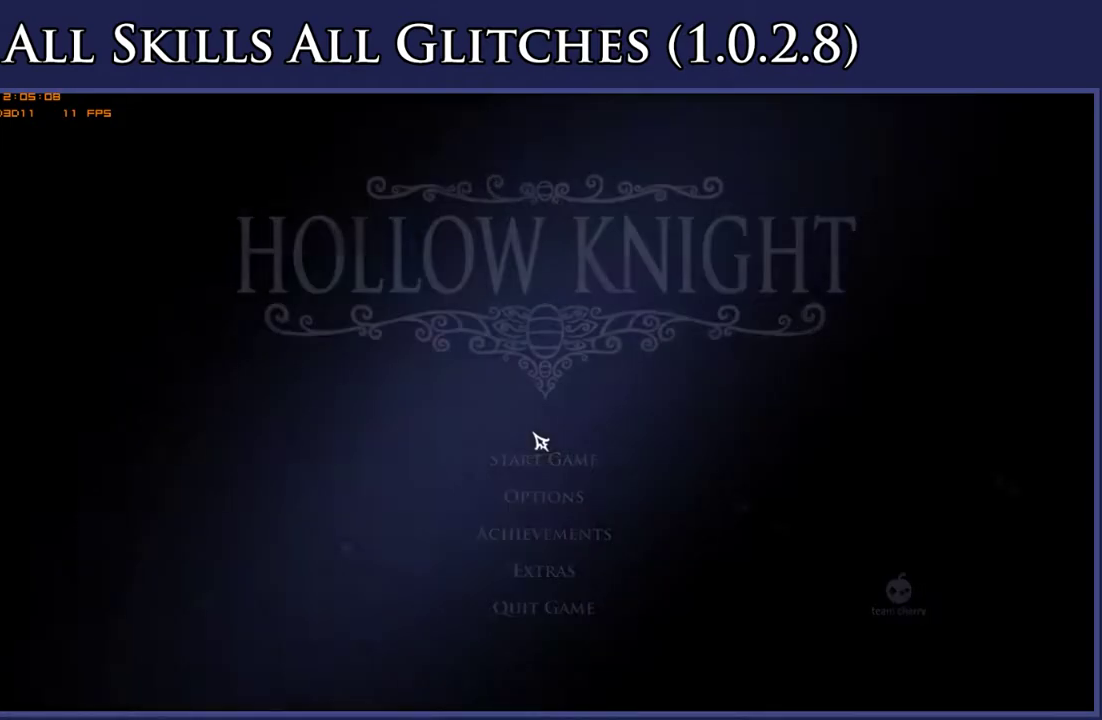
{"buttons": [], "right_stick": "center", "events": [[83, "A", "down"], [183, "A", "up"]]}
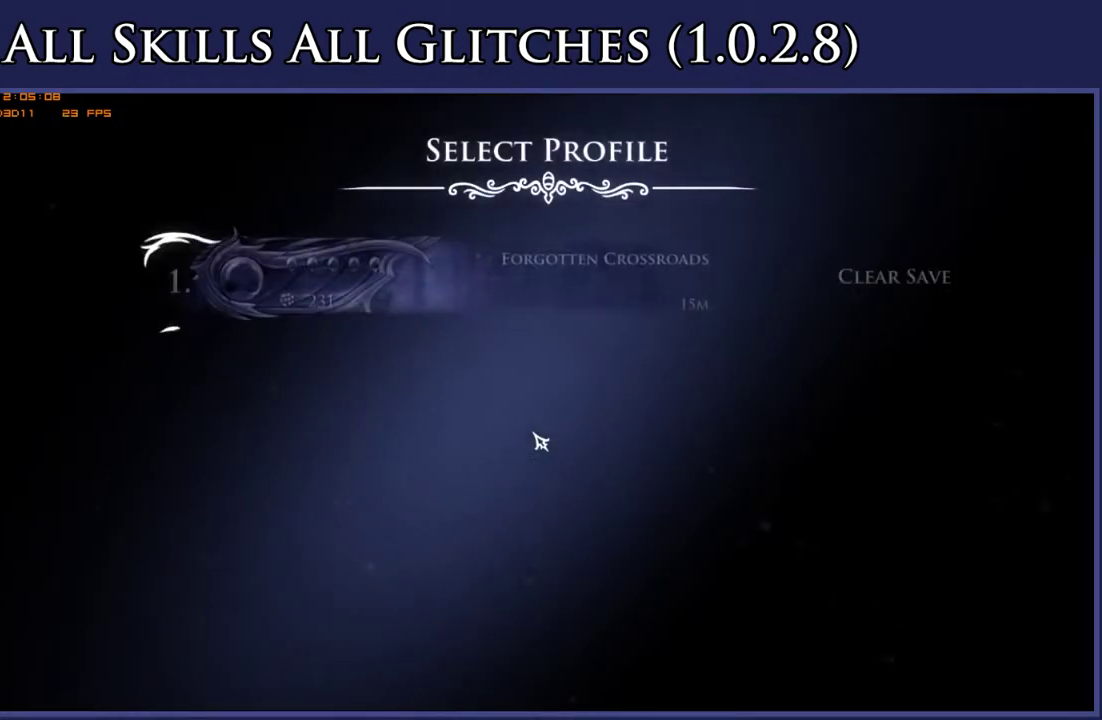
{"buttons": [], "right_stick": "center", "events": [[183, "A", "down"], [267, "A", "up"], [383, "A", "down"], [467, "A", "up"]]}
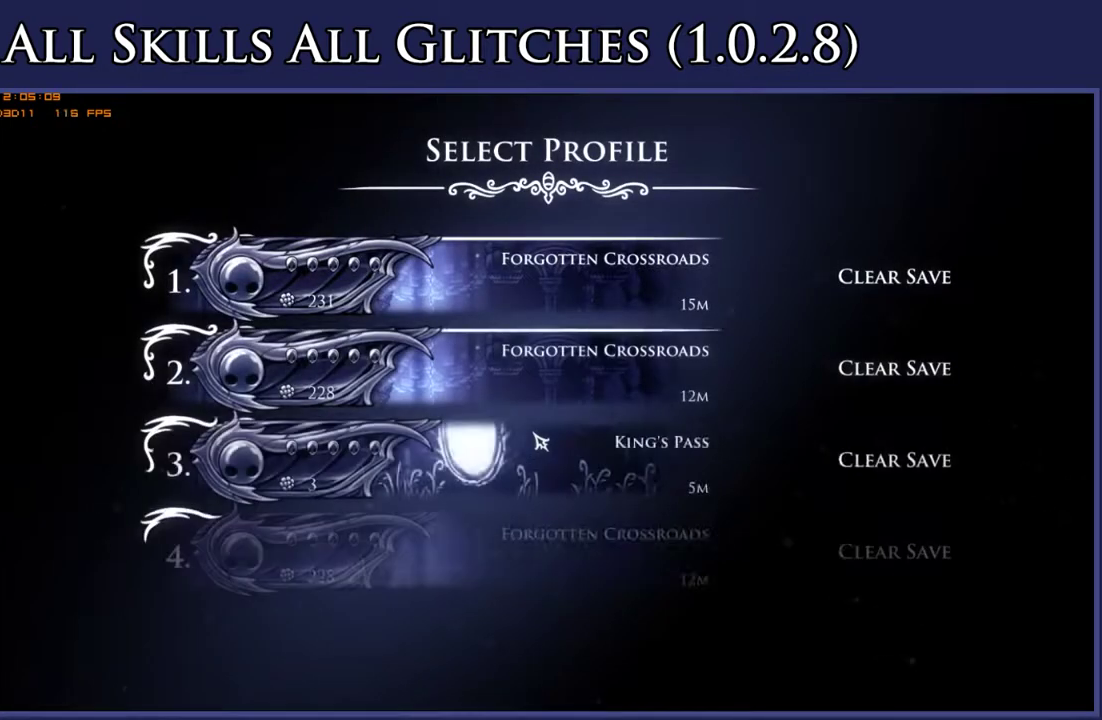
{"buttons": ["A"], "right_stick": "center", "events": [[67, "A", "down"], [150, "A", "up"], [250, "A", "down"], [350, "A", "up"], [450, "A", "down"]]}
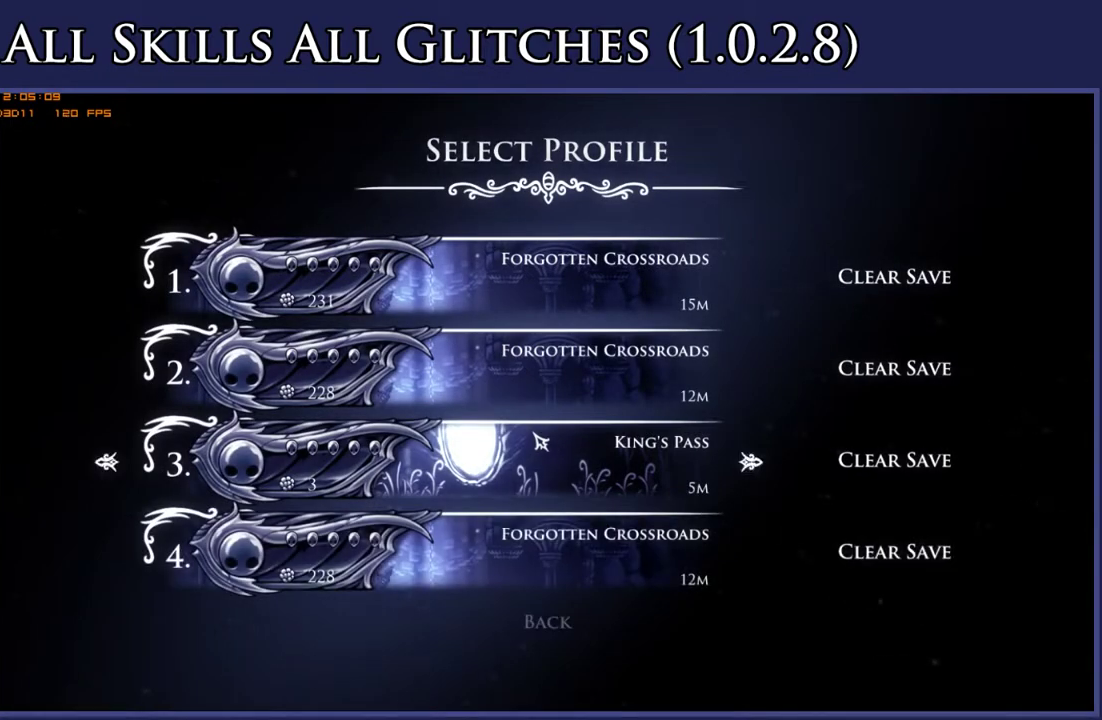
{"buttons": [], "right_stick": "center", "events": [[33, "A", "up"], [133, "A", "down"], [200, "A", "up"], [350, "A", "down"], [433, "A", "up"]]}
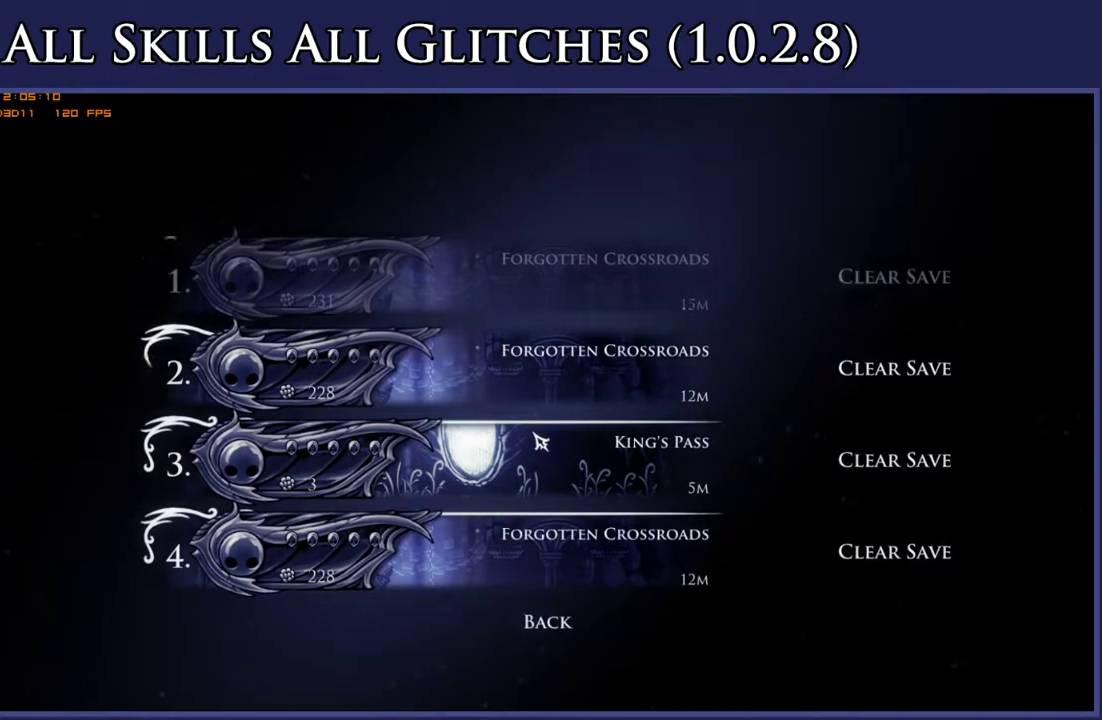
{"buttons": ["A"], "right_stick": "center", "events": [[33, "A", "down"], [133, "A", "up"], [217, "A", "down"], [317, "A", "up"], [450, "A", "down"]]}
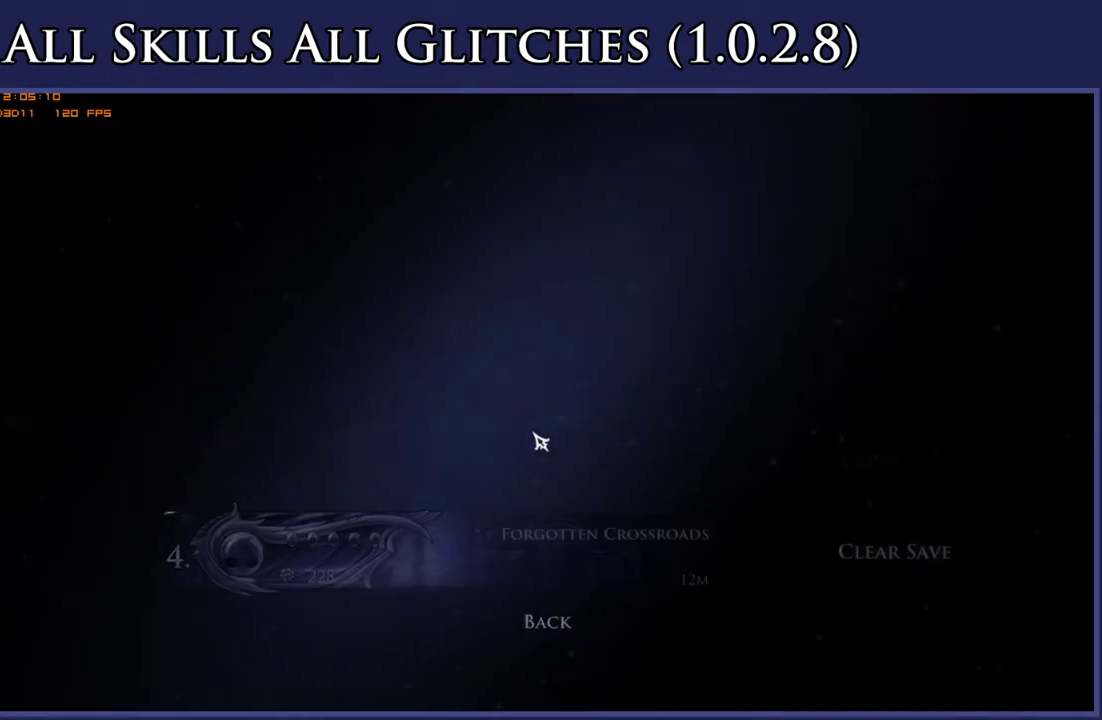
{"buttons": [], "right_stick": "center", "events": [[33, "A", "up"], [150, "A", "down"], [217, "A", "up"], [333, "A", "down"], [417, "A", "up"]]}
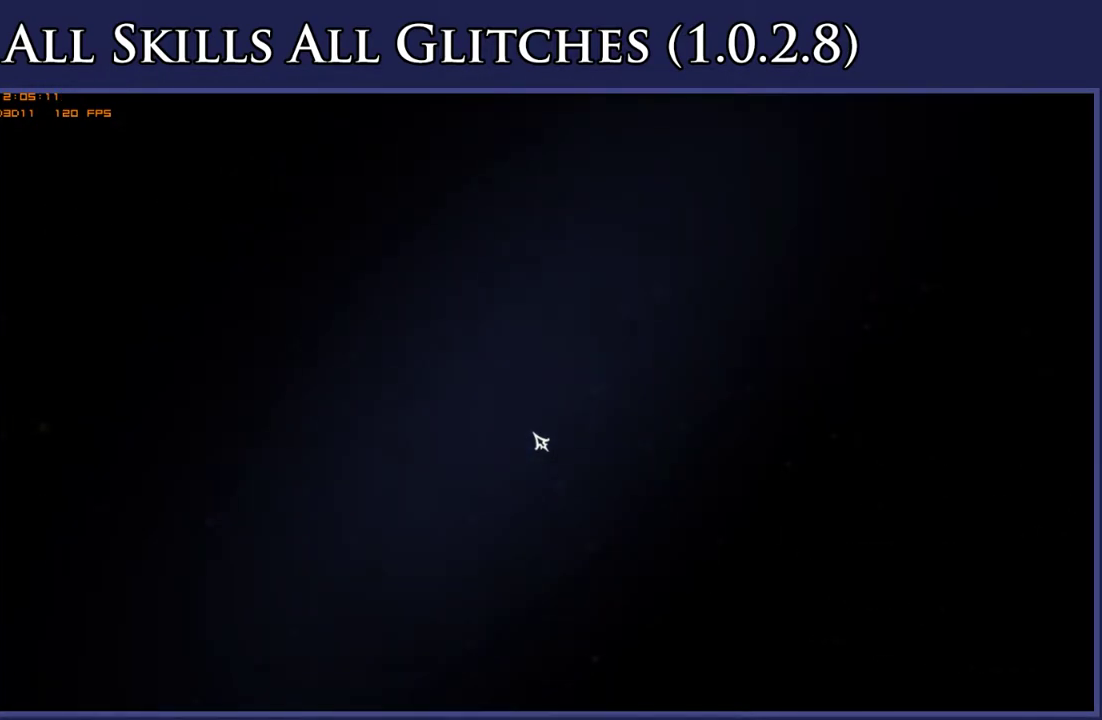
{"buttons": ["A"], "right_stick": "center", "events": [[67, "A", "down"], [117, "A", "up"], [250, "A", "down"], [333, "A", "up"], [483, "A", "down"]]}